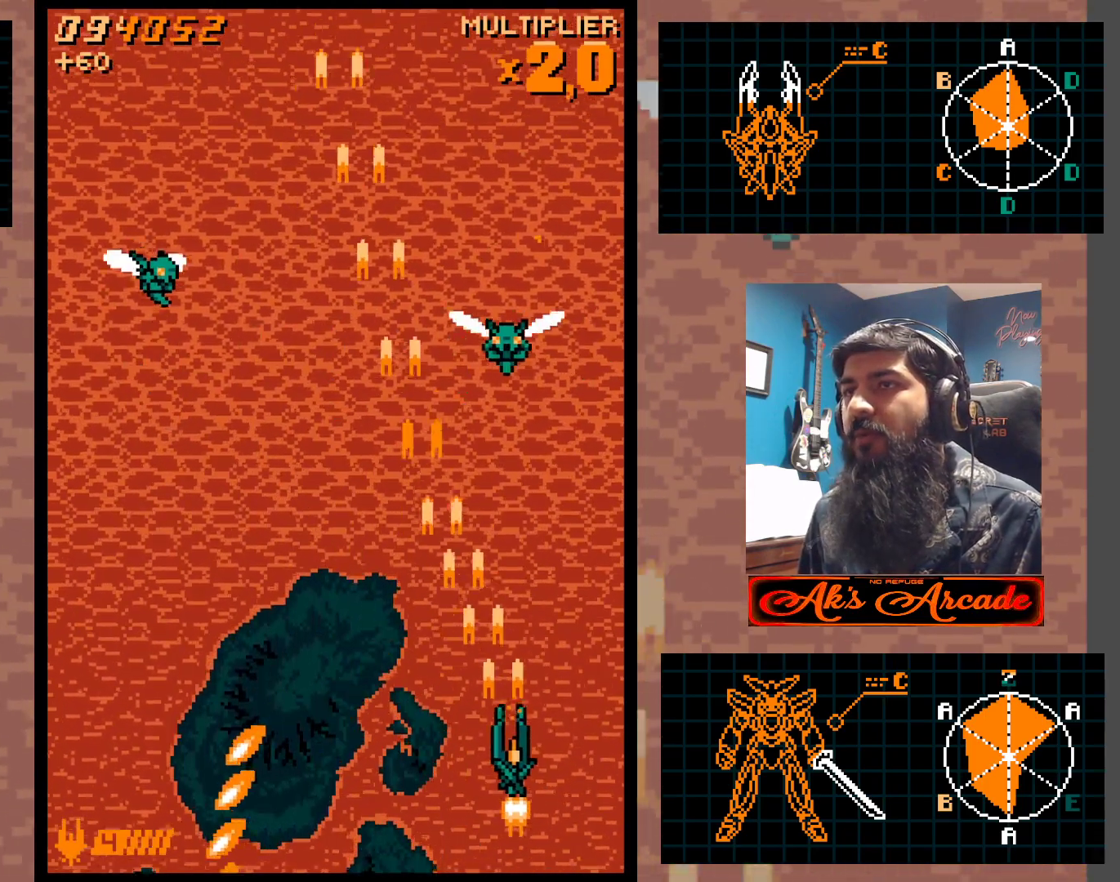
Gameplay with a controller (arcade stick); each line is a JSON object with the inputs held at the frame after it. "events" lists button and stick changes between this image and that frame as [ms after this image, input, new state], when the widget could be followed in between. Not read: L3 R3 other_buttons.
{"buttons": [], "left_stick": "left", "events": [[133, "left_stick", "left"], [183, "left_stick", "down-left"], [317, "left_stick", "left"]]}
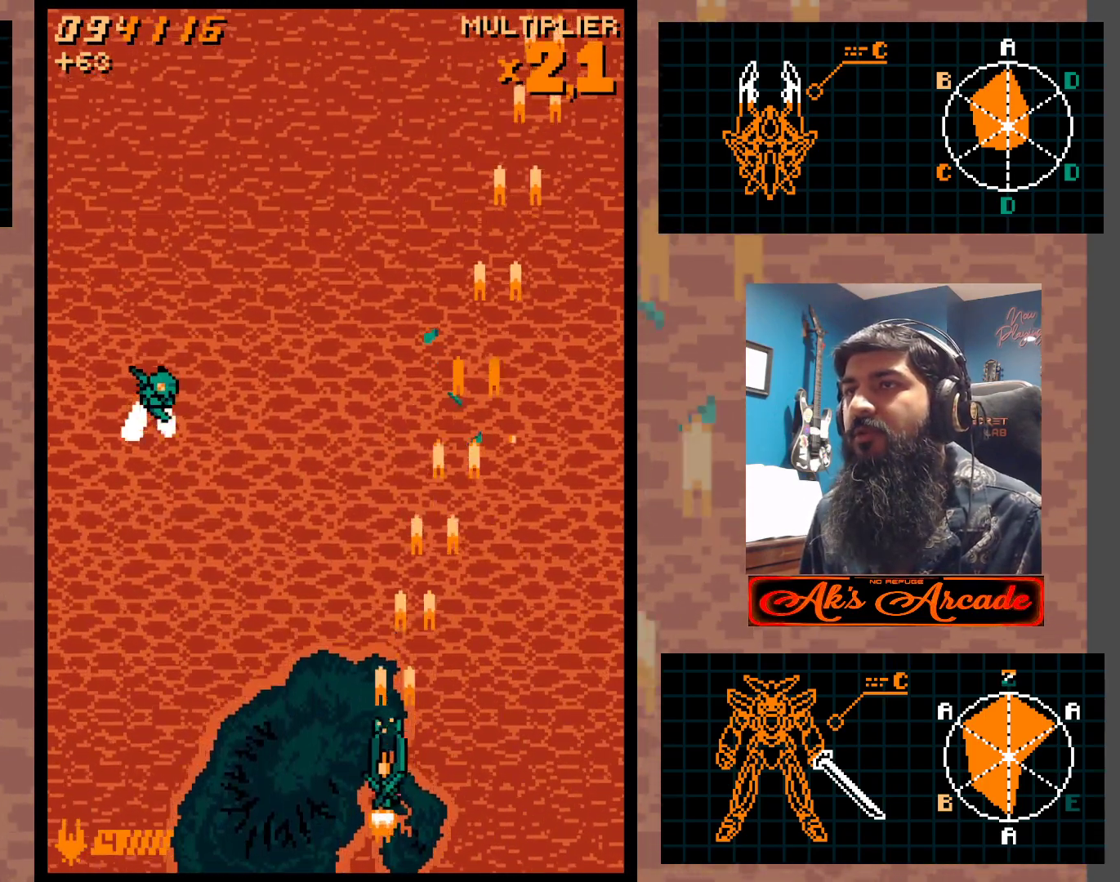
{"buttons": [], "left_stick": "up-left", "events": [[467, "left_stick", "up-left"]]}
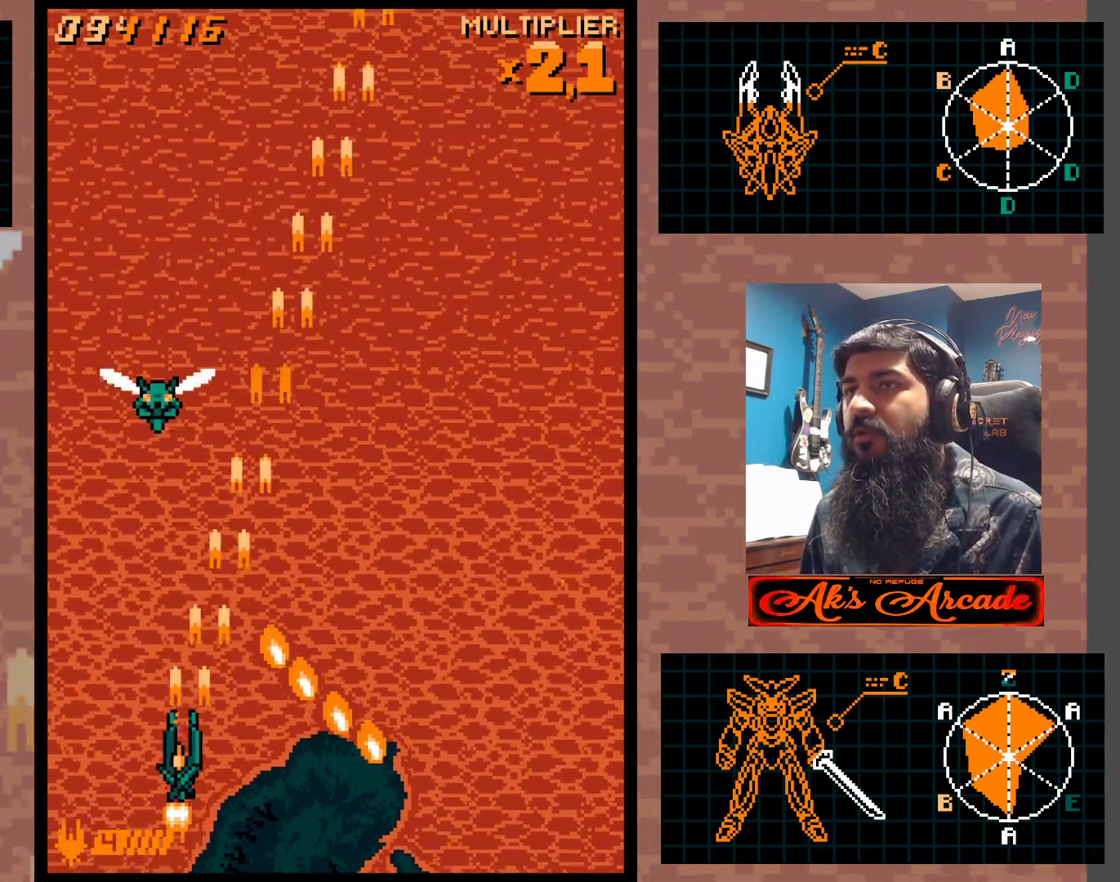
{"buttons": [], "left_stick": "down-right", "events": [[150, "left_stick", "up-right"], [233, "left_stick", "right"], [500, "left_stick", "down-right"]]}
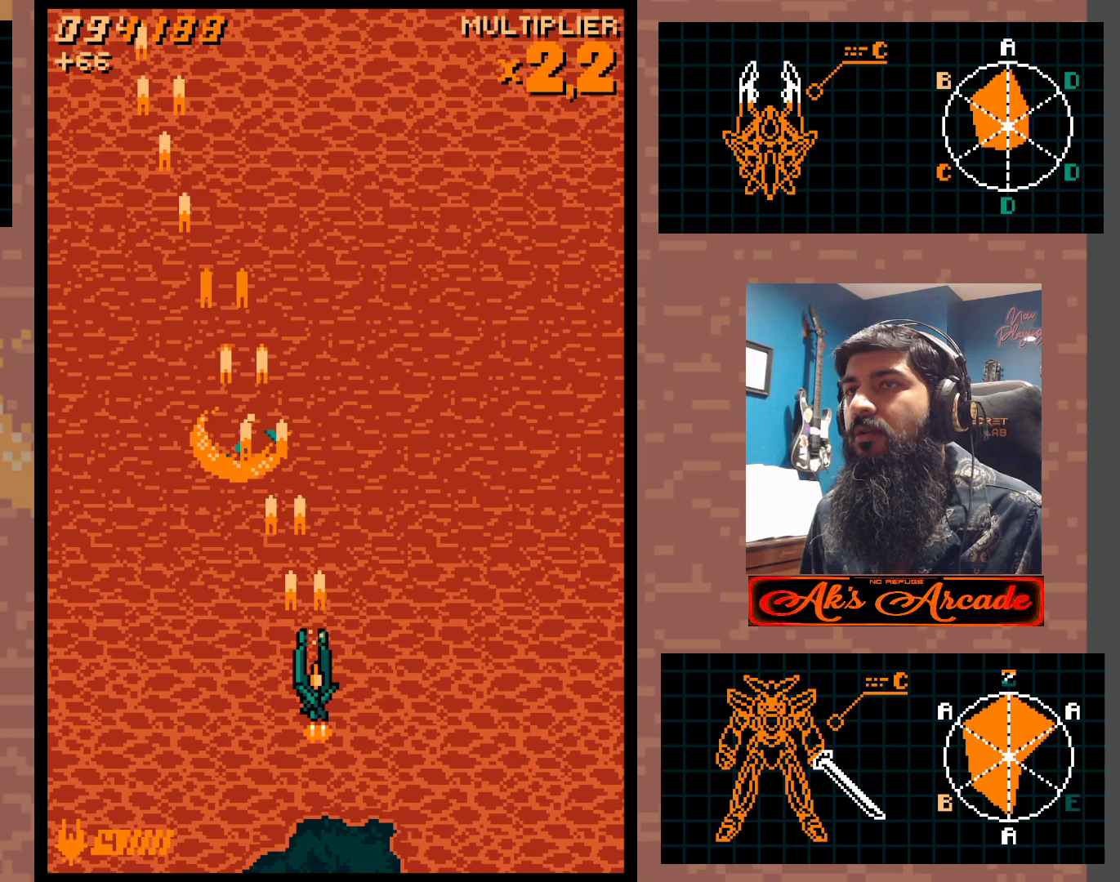
{"buttons": [], "left_stick": "left", "events": [[133, "left_stick", "center"], [217, "left_stick", "right"], [333, "left_stick", "left"]]}
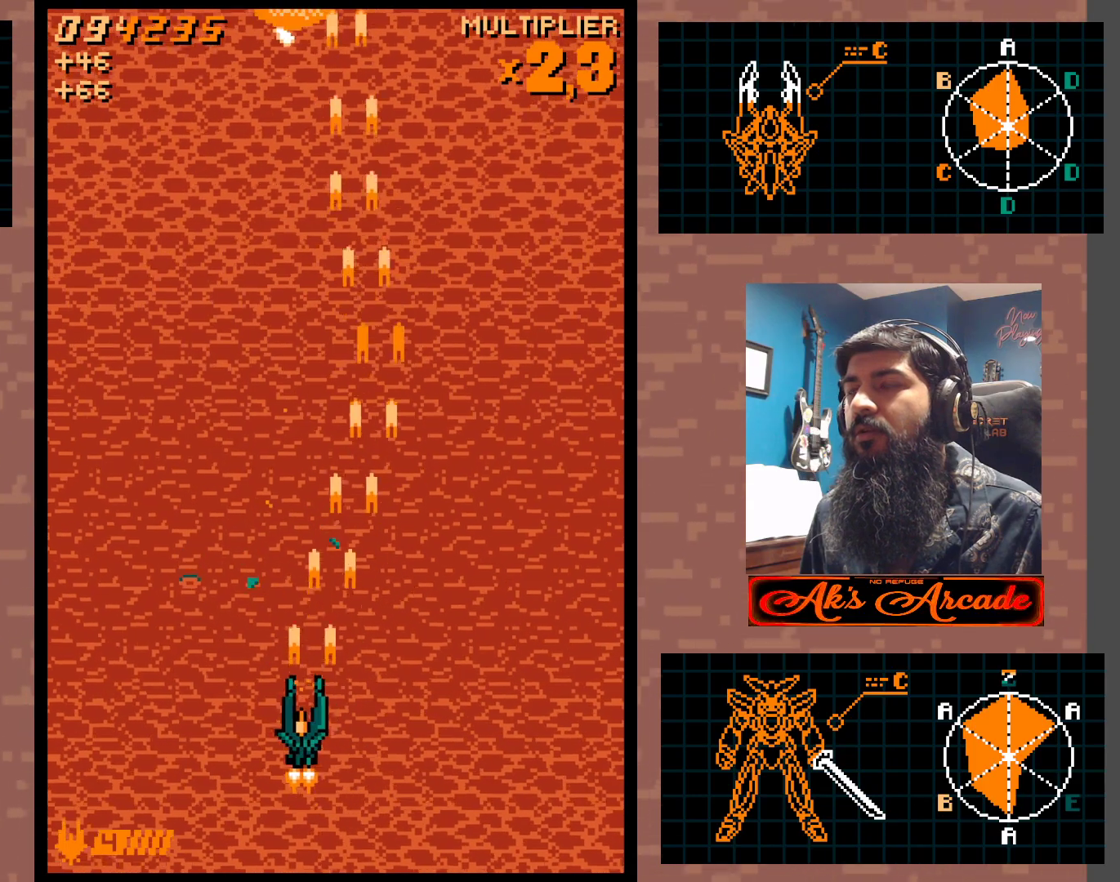
{"buttons": [], "left_stick": "center", "events": [[83, "left_stick", "center"], [283, "left_stick", "left"], [367, "left_stick", "center"]]}
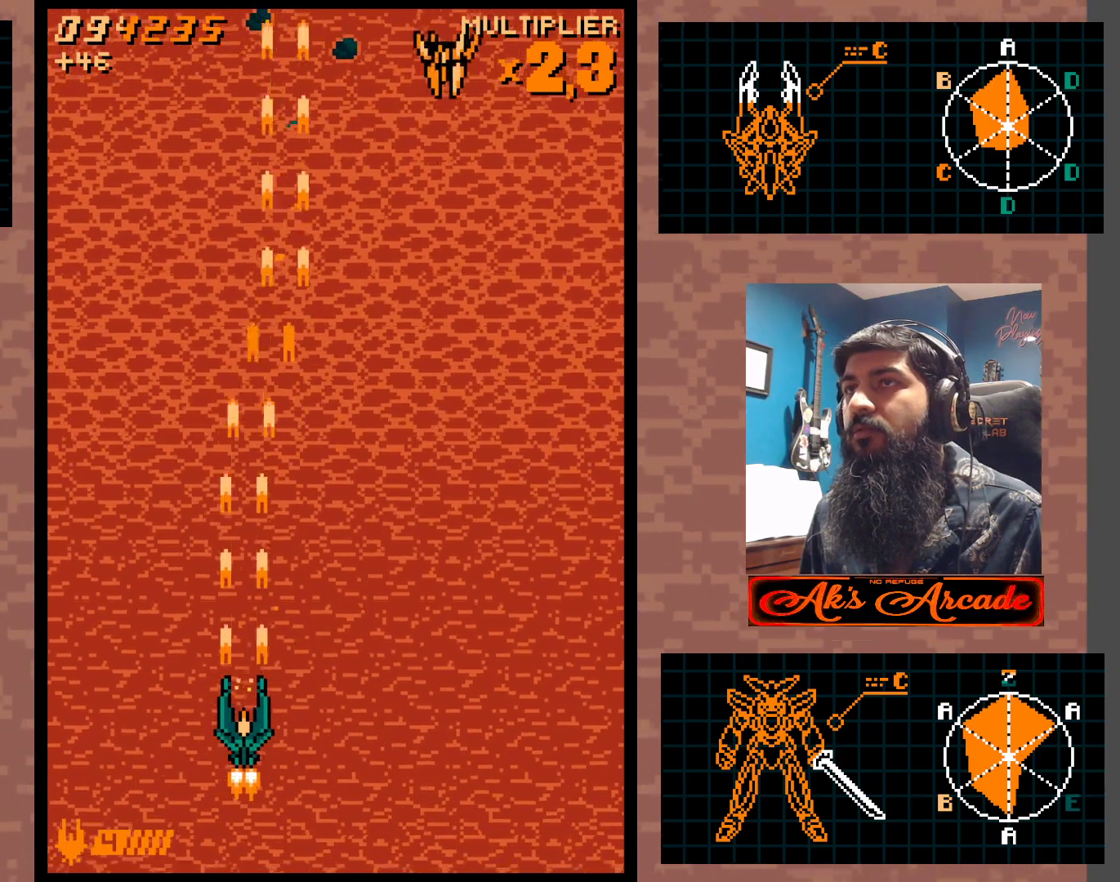
{"buttons": [], "left_stick": "up-right", "events": [[150, "left_stick", "right"], [367, "left_stick", "up-right"]]}
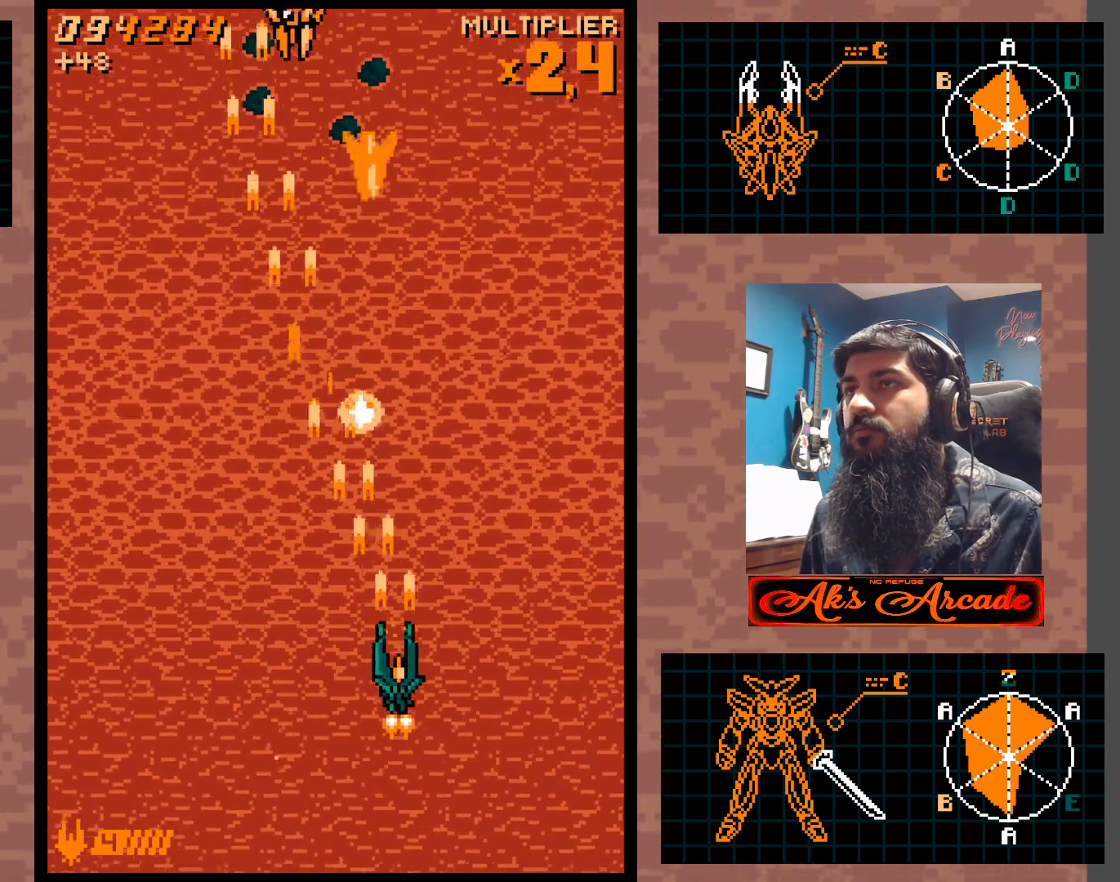
{"buttons": [], "left_stick": "center", "events": [[50, "left_stick", "left"], [167, "left_stick", "center"], [283, "left_stick", "left"], [400, "left_stick", "center"]]}
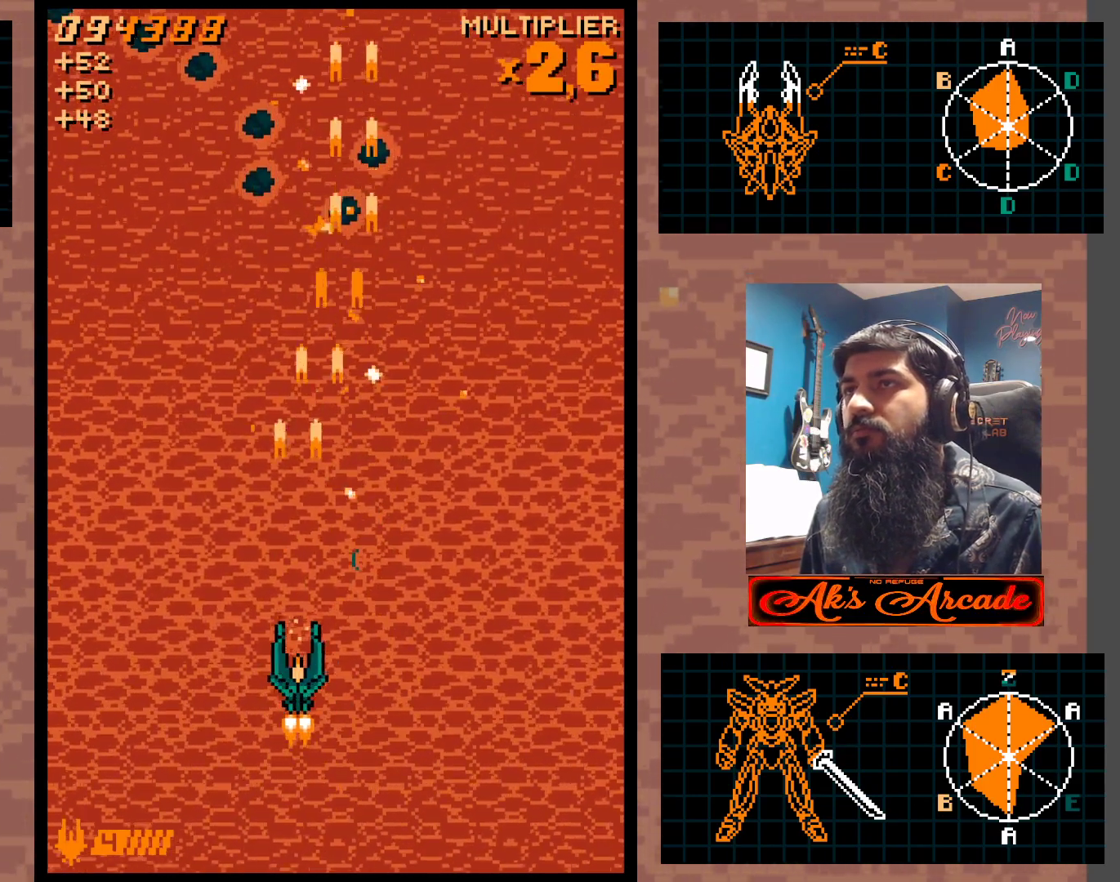
{"buttons": [], "left_stick": "right", "events": [[467, "left_stick", "right"]]}
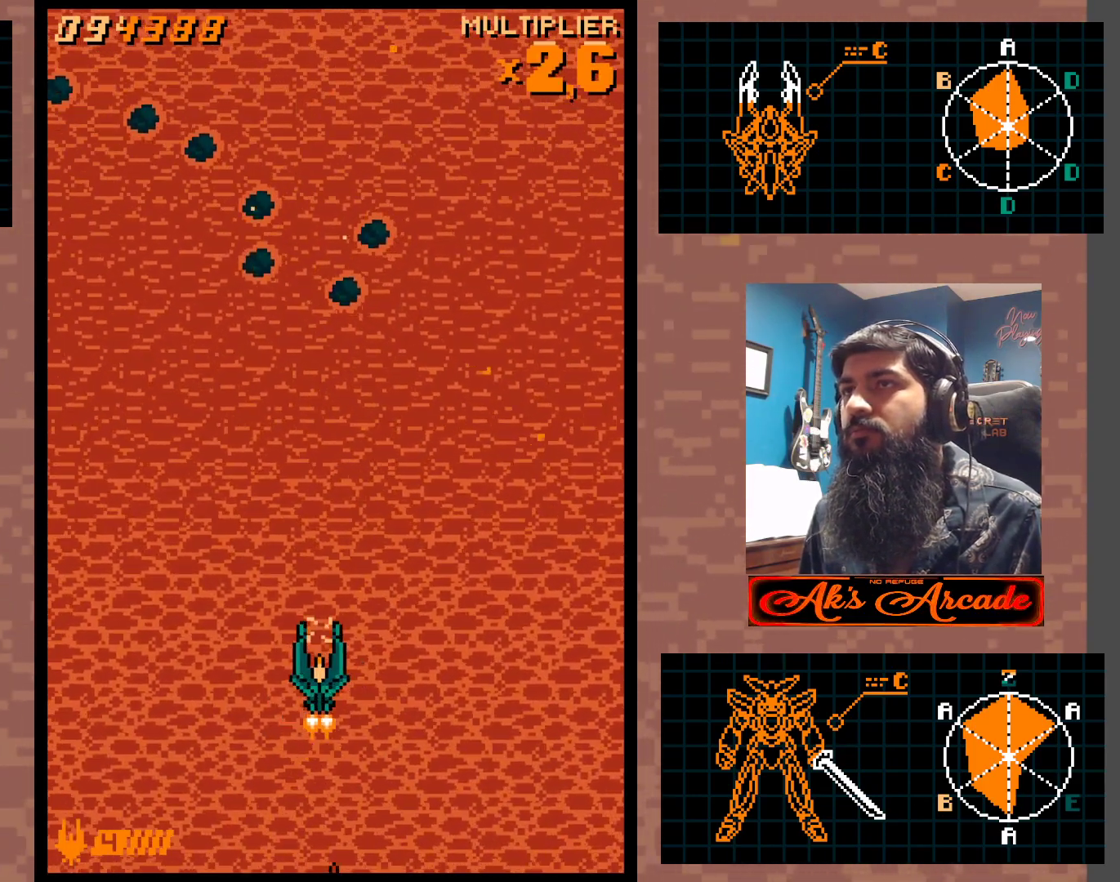
{"buttons": [], "left_stick": "center", "events": [[17, "left_stick", "center"]]}
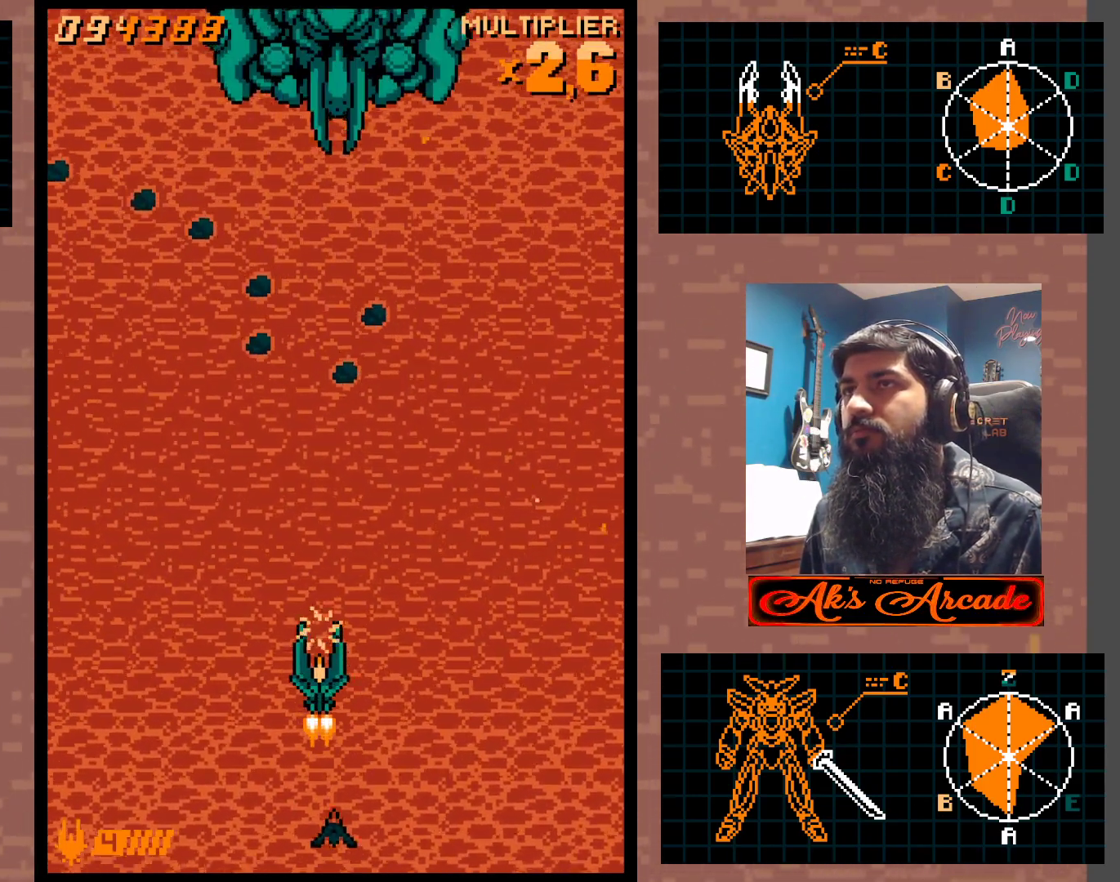
{"buttons": [], "left_stick": "center", "events": []}
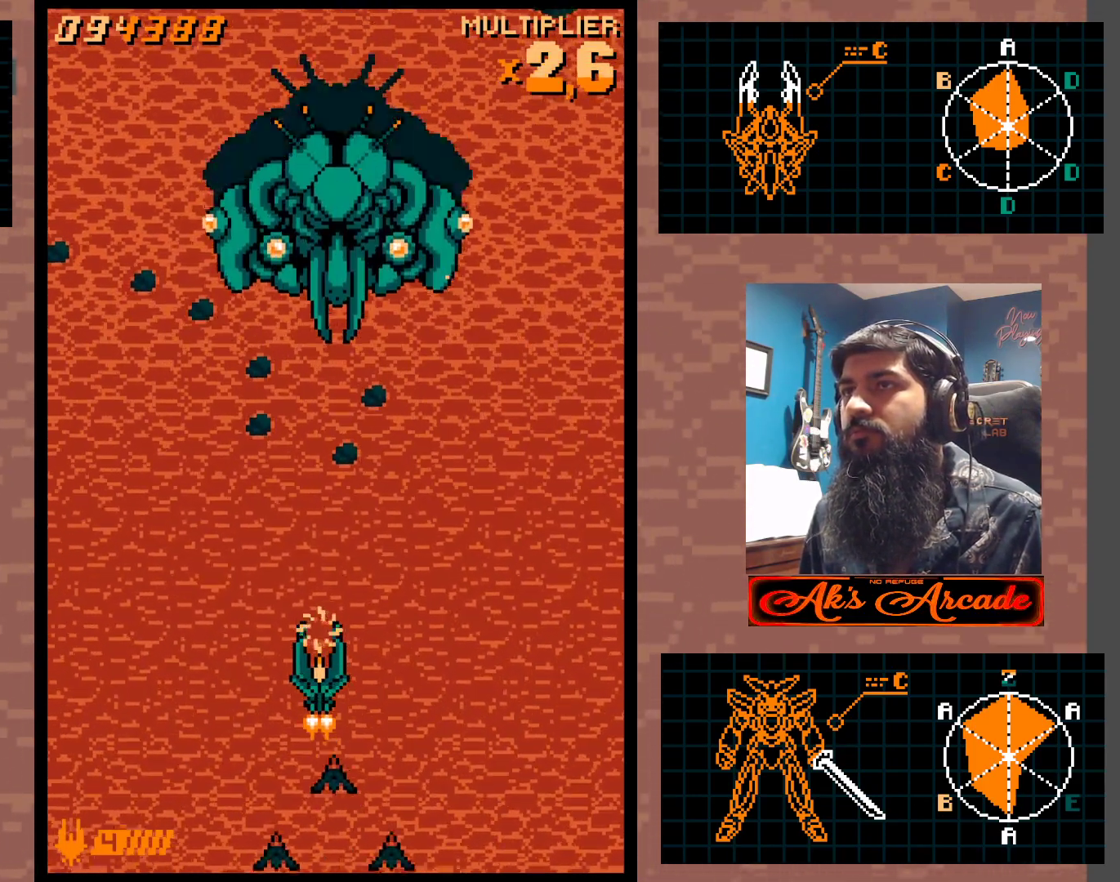
{"buttons": [], "left_stick": "center", "events": []}
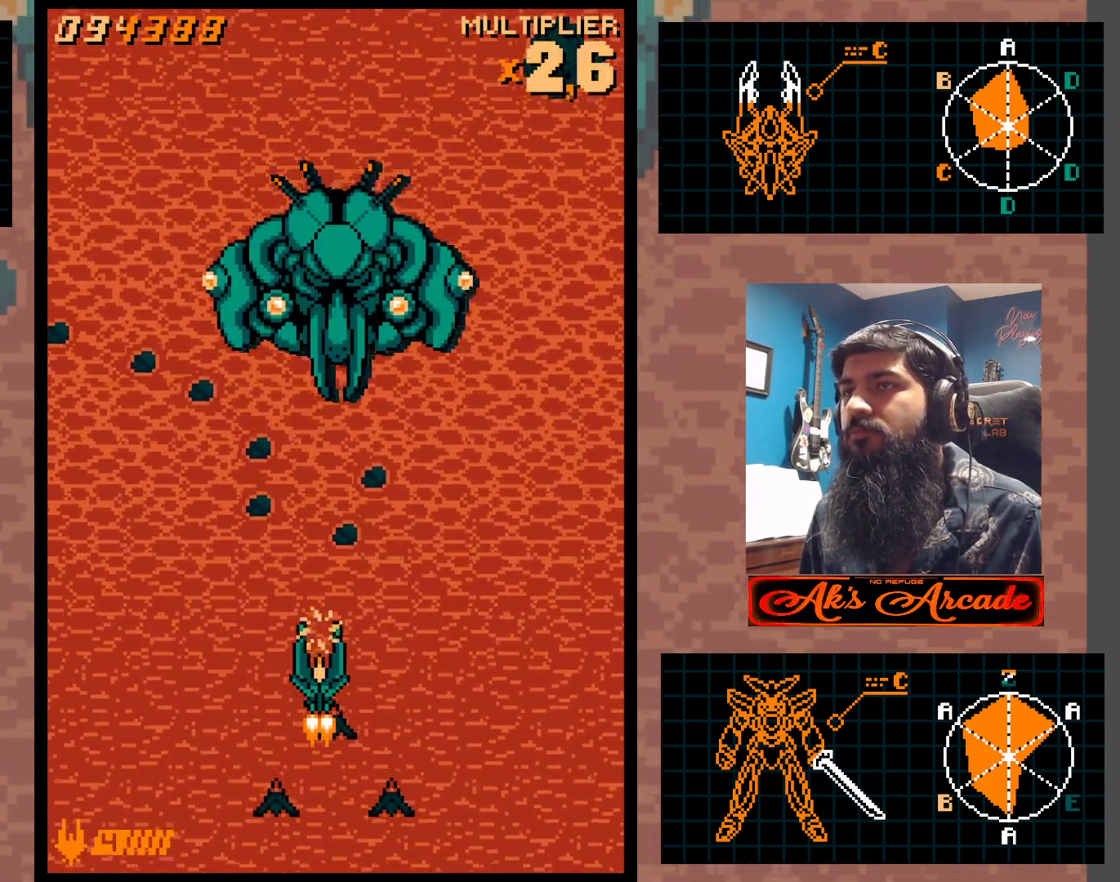
{"buttons": [], "left_stick": "down", "events": [[50, "left_stick", "down"]]}
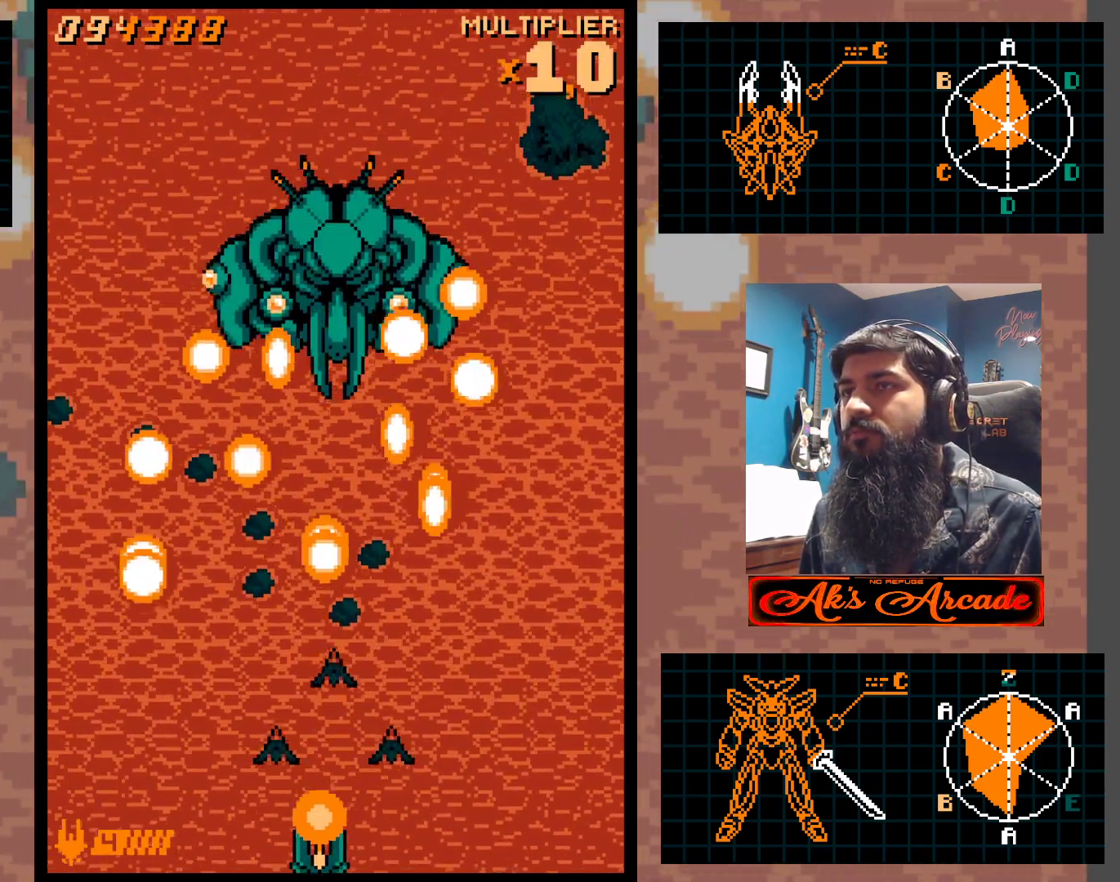
{"buttons": [], "left_stick": "center", "events": [[133, "left_stick", "right"], [217, "left_stick", "center"], [267, "left_stick", "left"], [367, "left_stick", "center"]]}
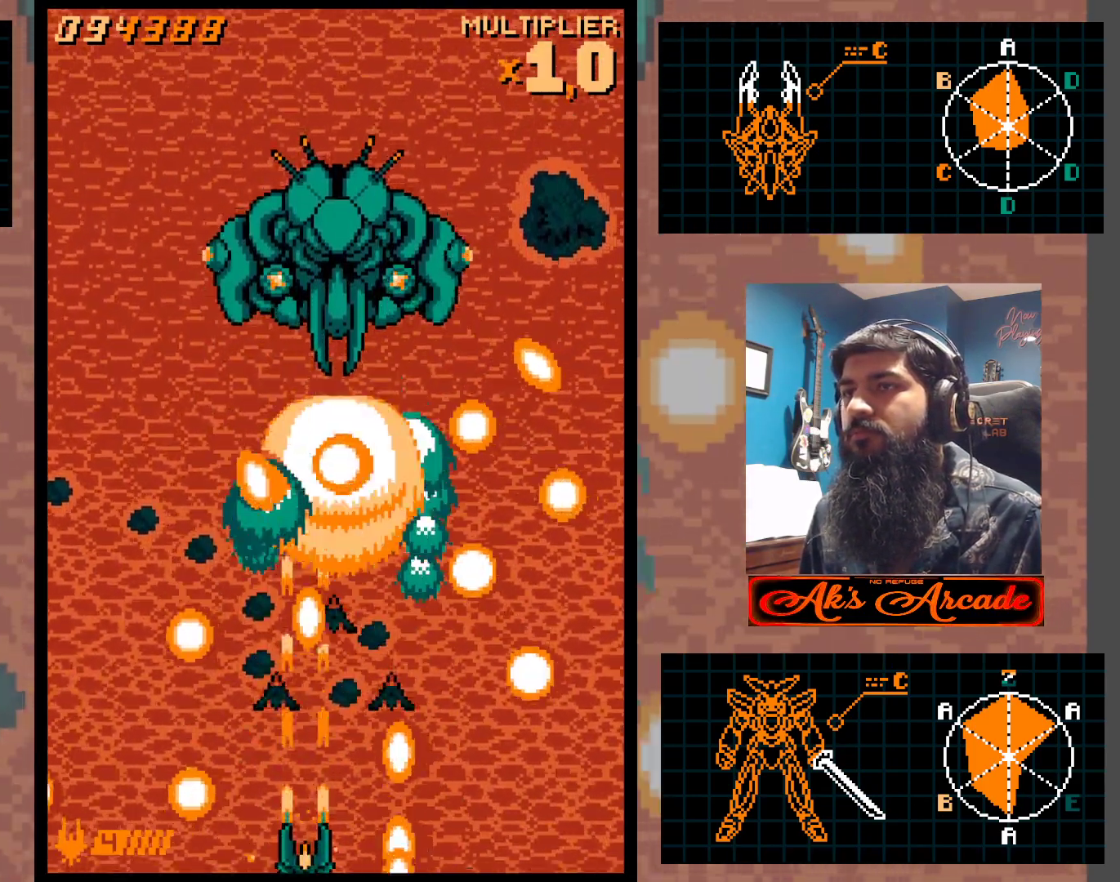
{"buttons": [], "left_stick": "left", "events": [[233, "left_stick", "left"], [350, "left_stick", "center"], [467, "left_stick", "left"]]}
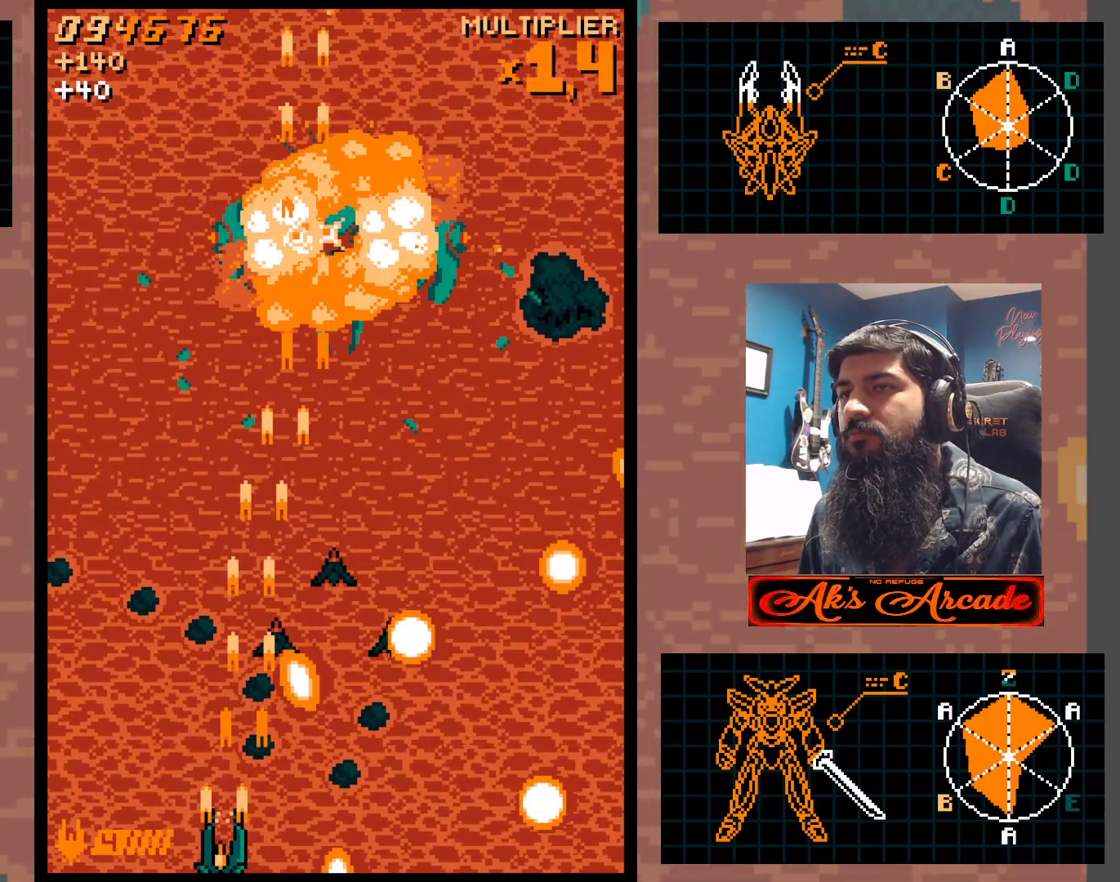
{"buttons": [], "left_stick": "up-right", "events": [[83, "left_stick", "up-left"], [250, "left_stick", "up-right"]]}
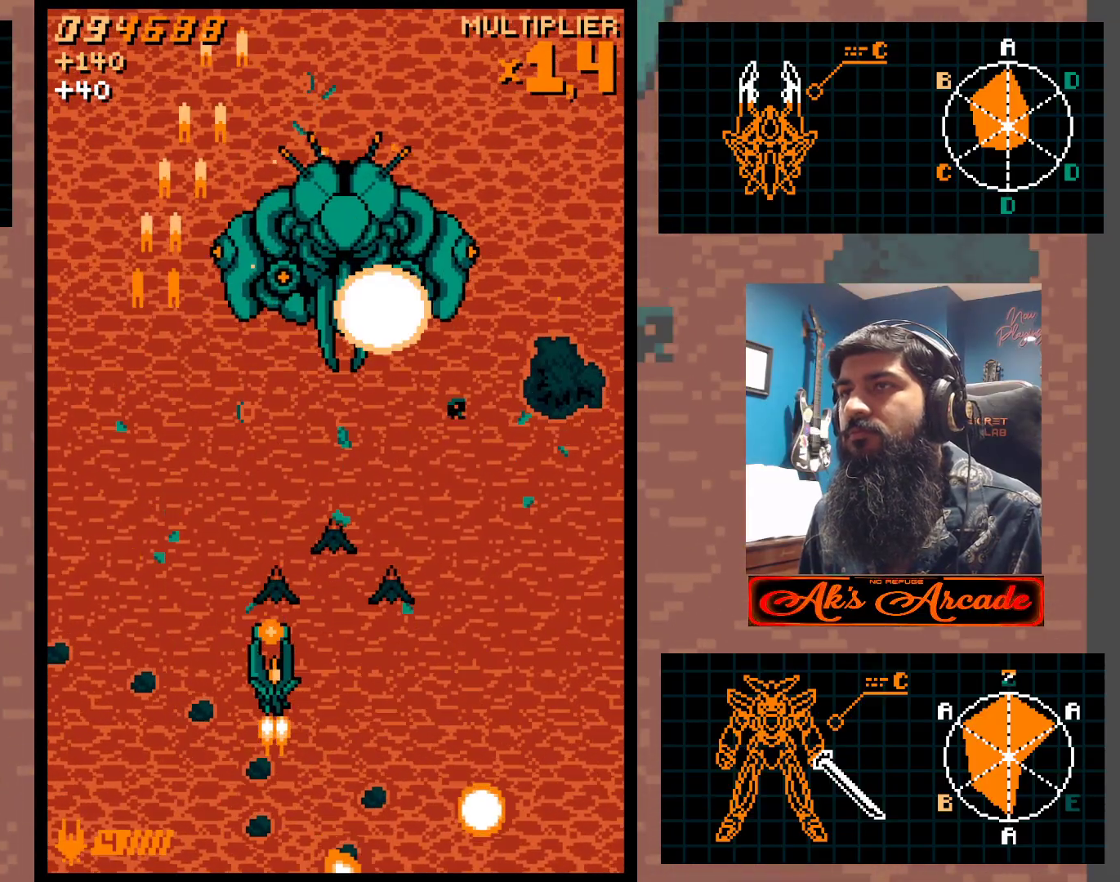
{"buttons": [], "left_stick": "right", "events": [[100, "left_stick", "right"]]}
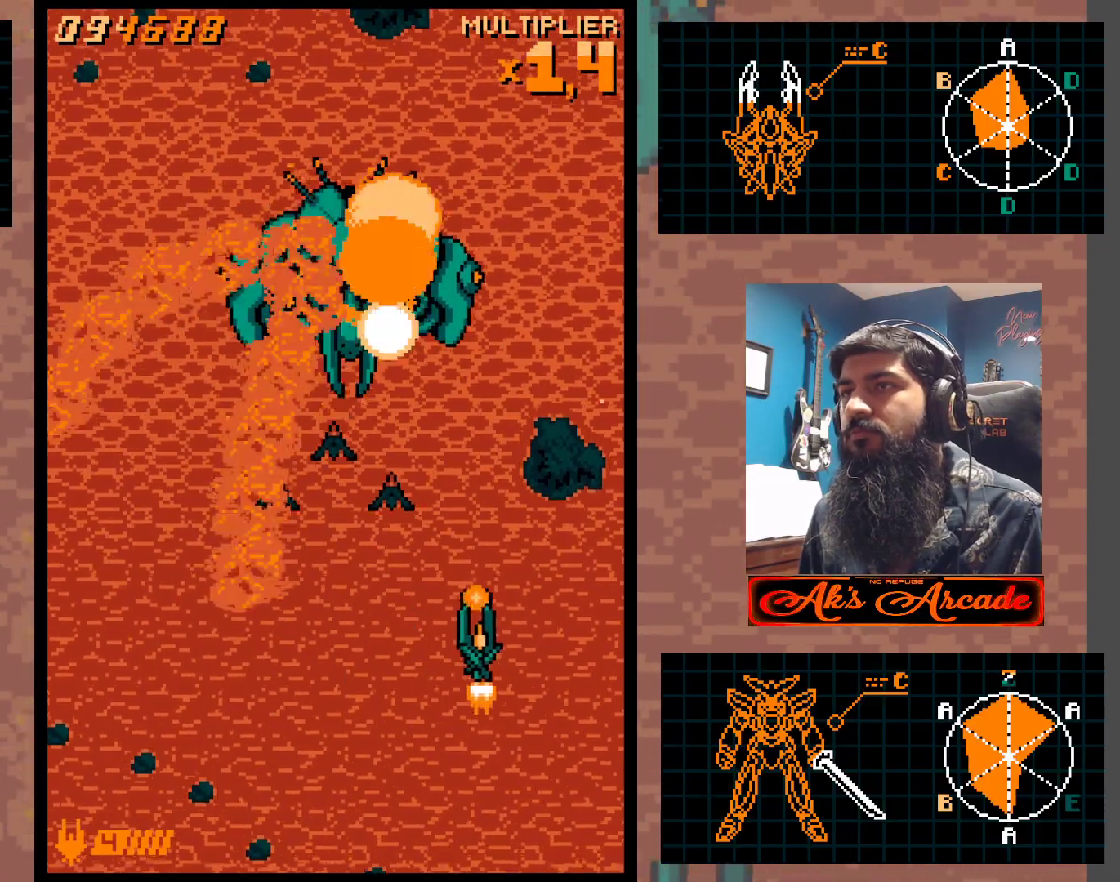
{"buttons": [], "left_stick": "center", "events": [[200, "left_stick", "center"]]}
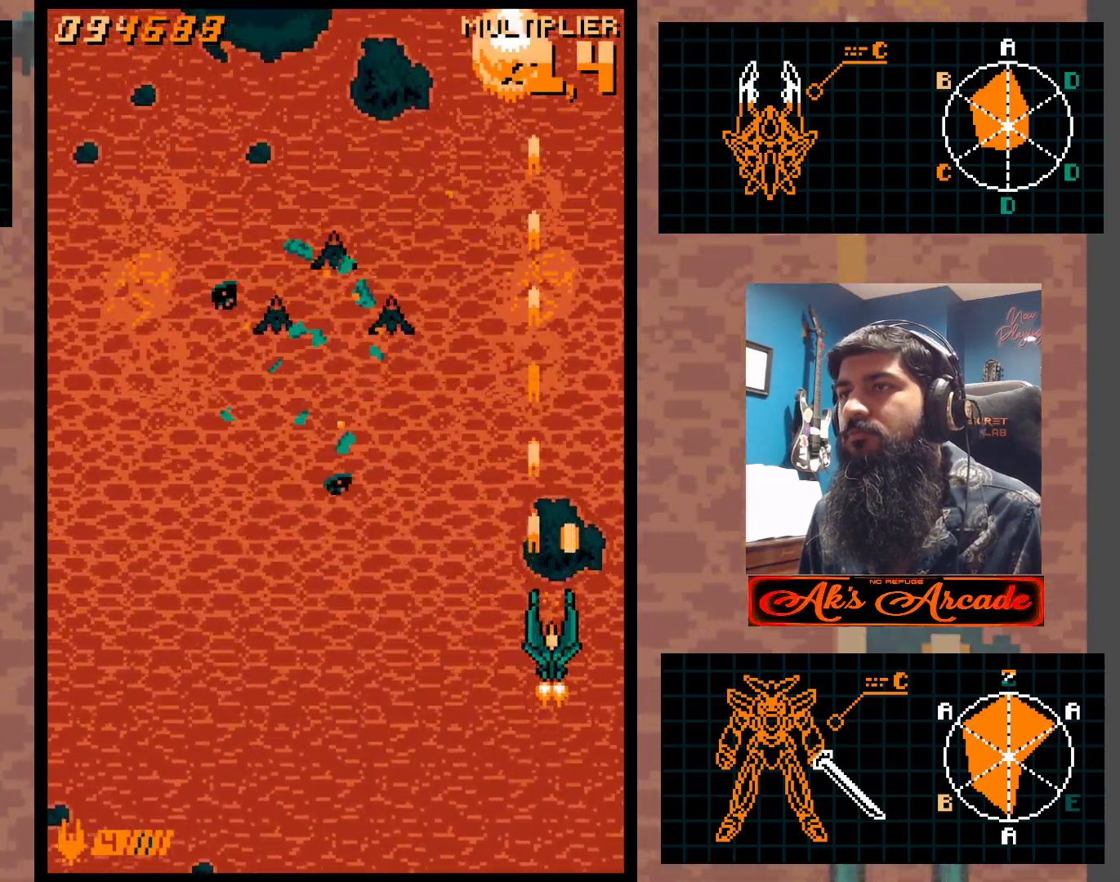
{"buttons": [], "left_stick": "left", "events": [[200, "left_stick", "up"], [300, "left_stick", "center"], [350, "left_stick", "down"], [500, "left_stick", "left"]]}
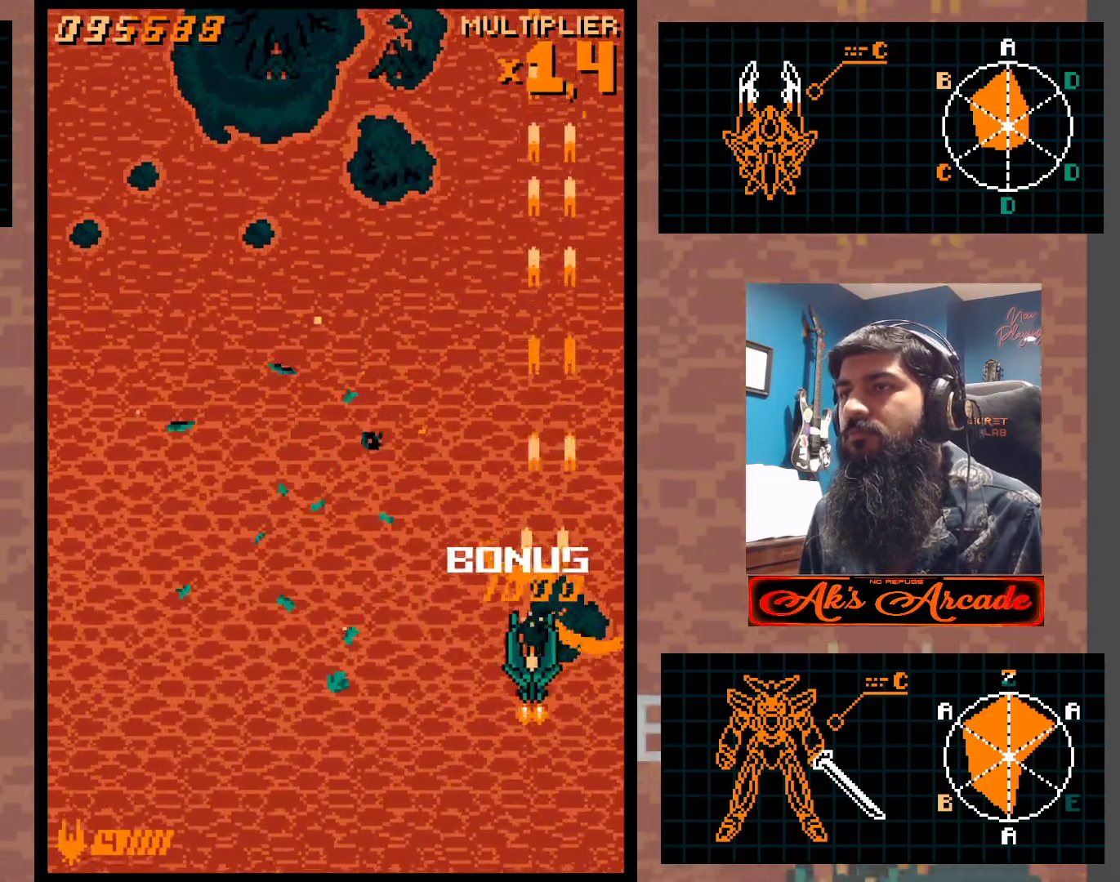
{"buttons": [], "left_stick": "center", "events": [[467, "left_stick", "center"]]}
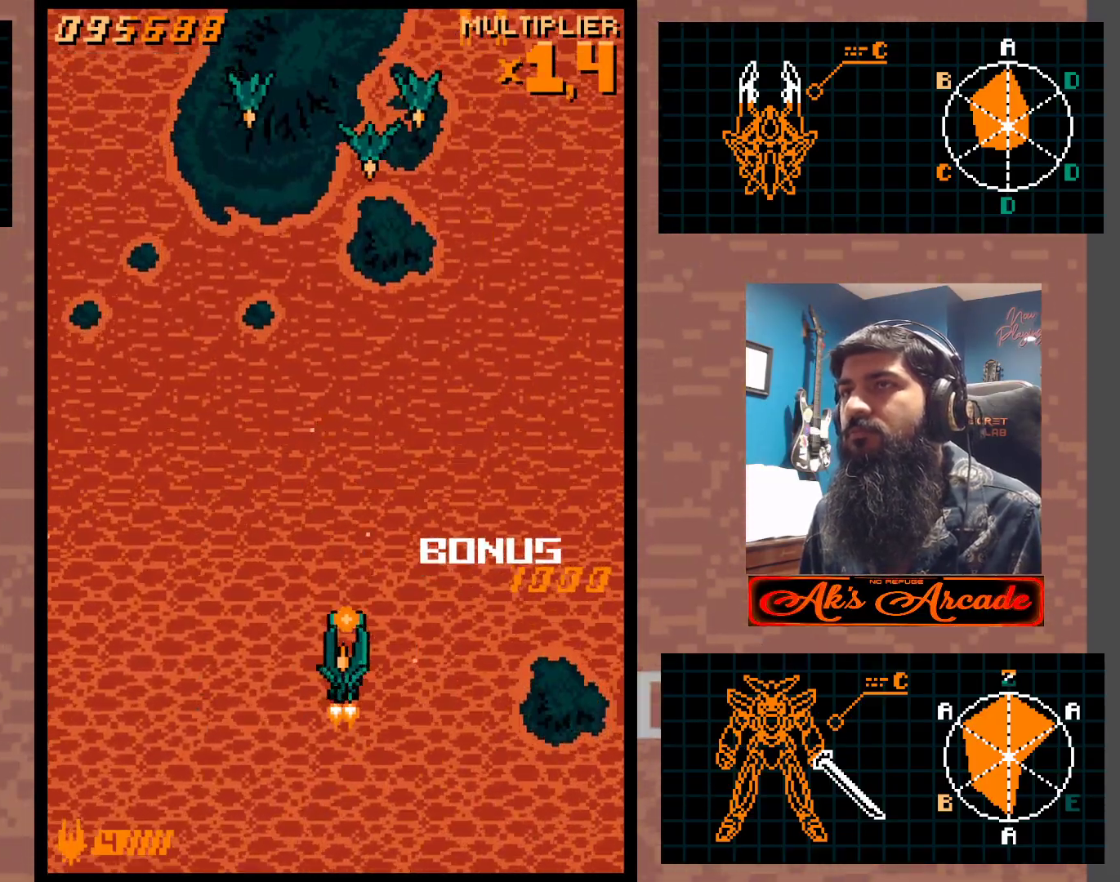
{"buttons": [], "left_stick": "center", "events": []}
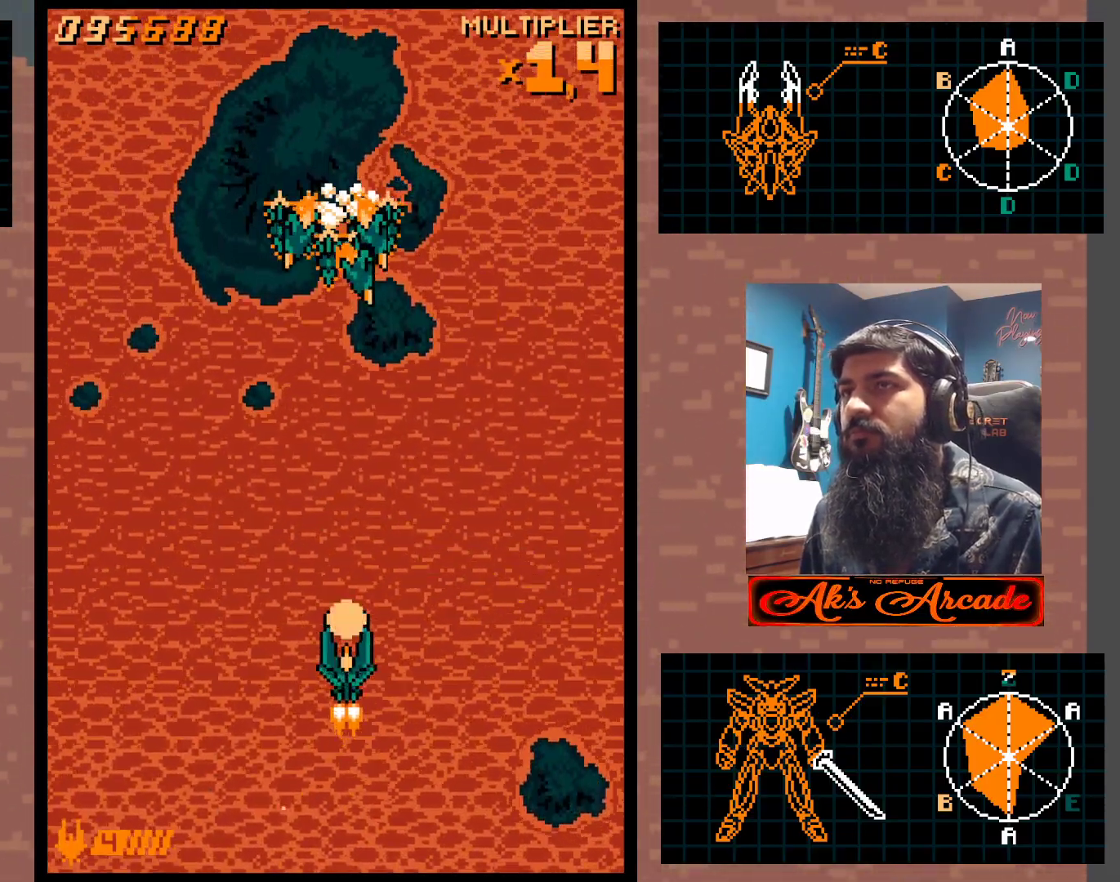
{"buttons": [], "left_stick": "center", "events": []}
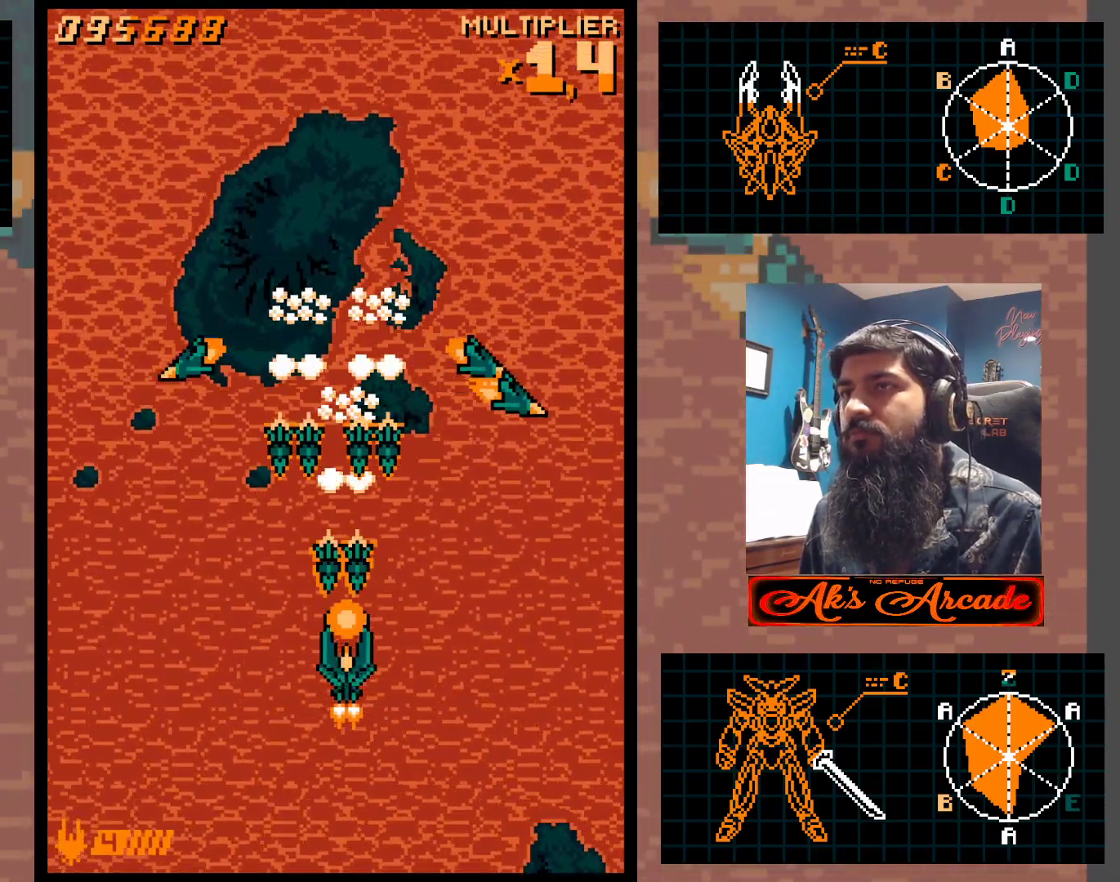
{"buttons": [], "left_stick": "center", "events": []}
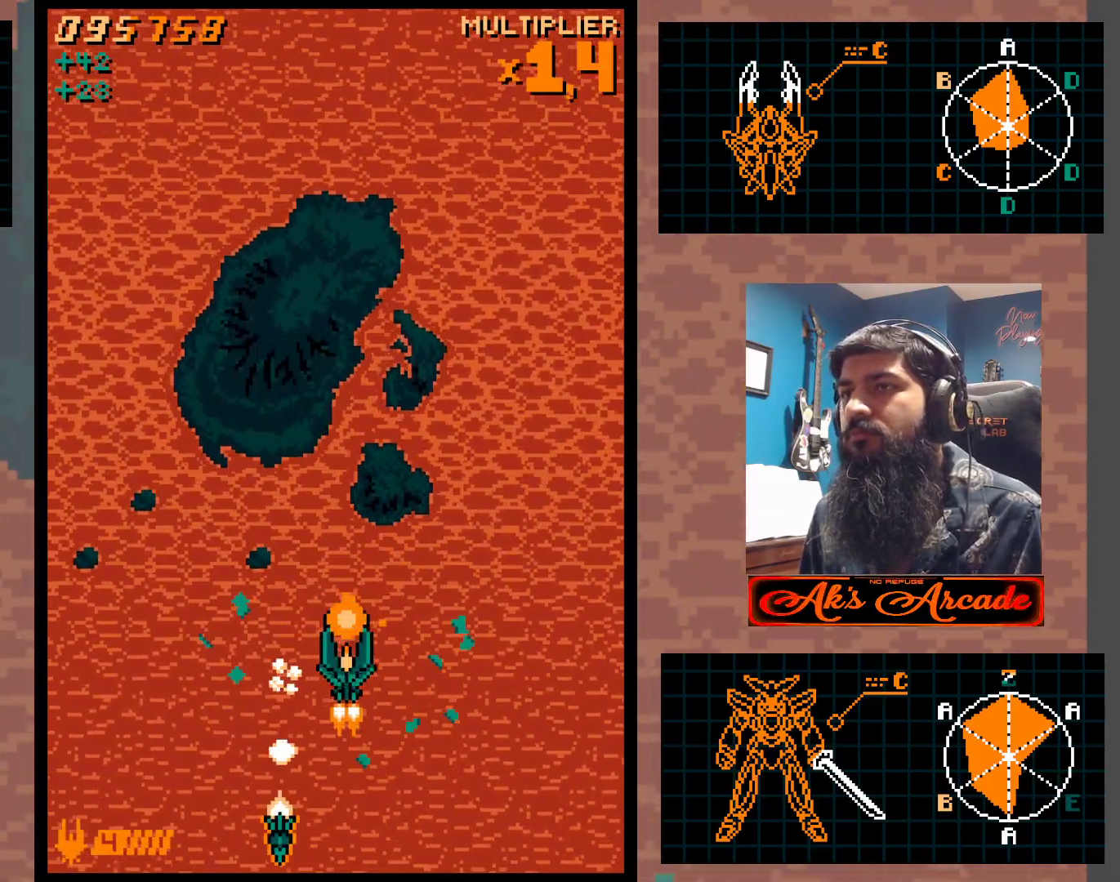
{"buttons": [], "left_stick": "center", "events": []}
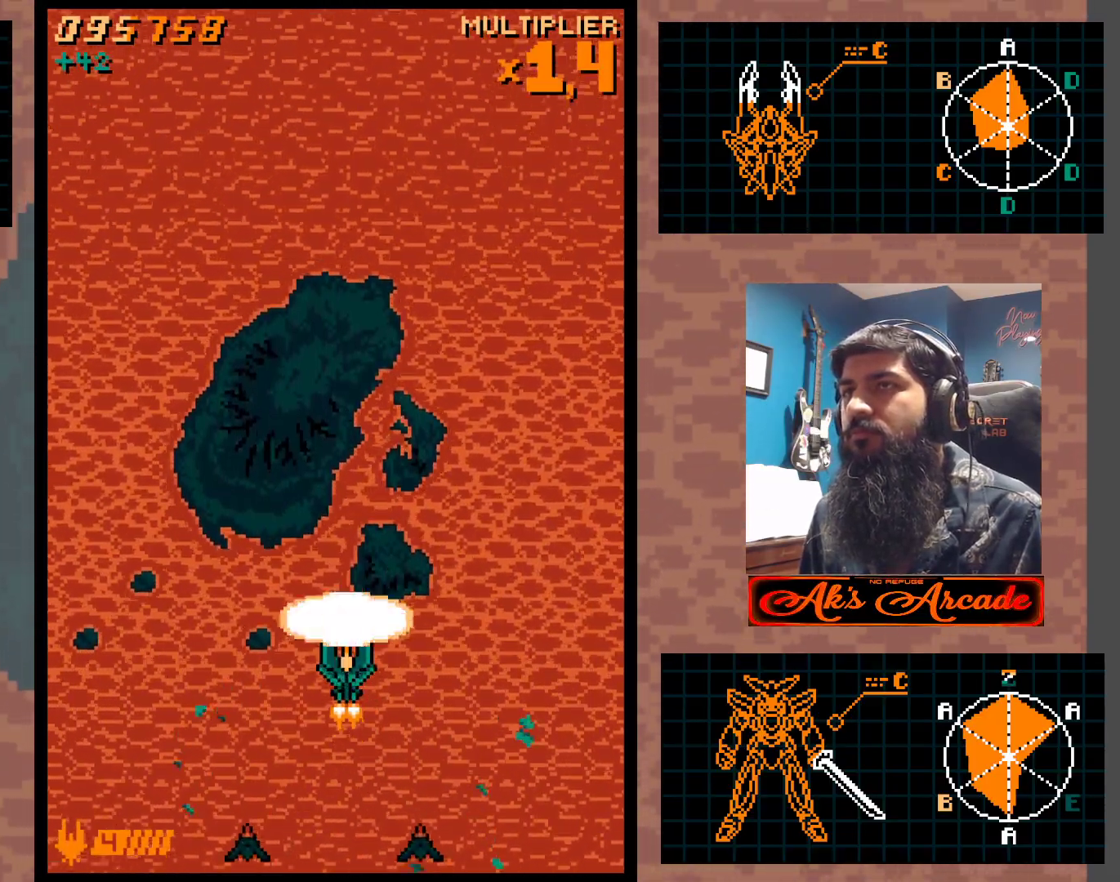
{"buttons": [], "left_stick": "center", "events": []}
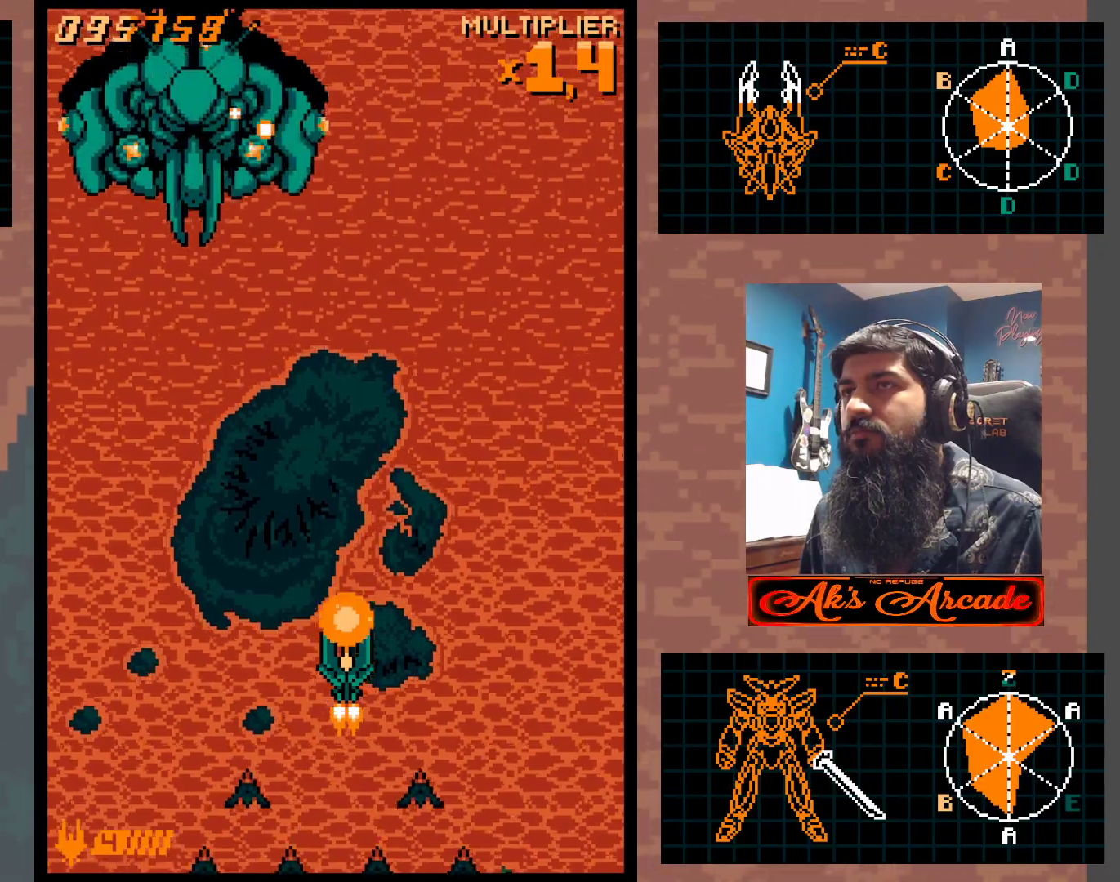
{"buttons": [], "left_stick": "right", "events": [[17, "left_stick", "left"], [400, "left_stick", "right"]]}